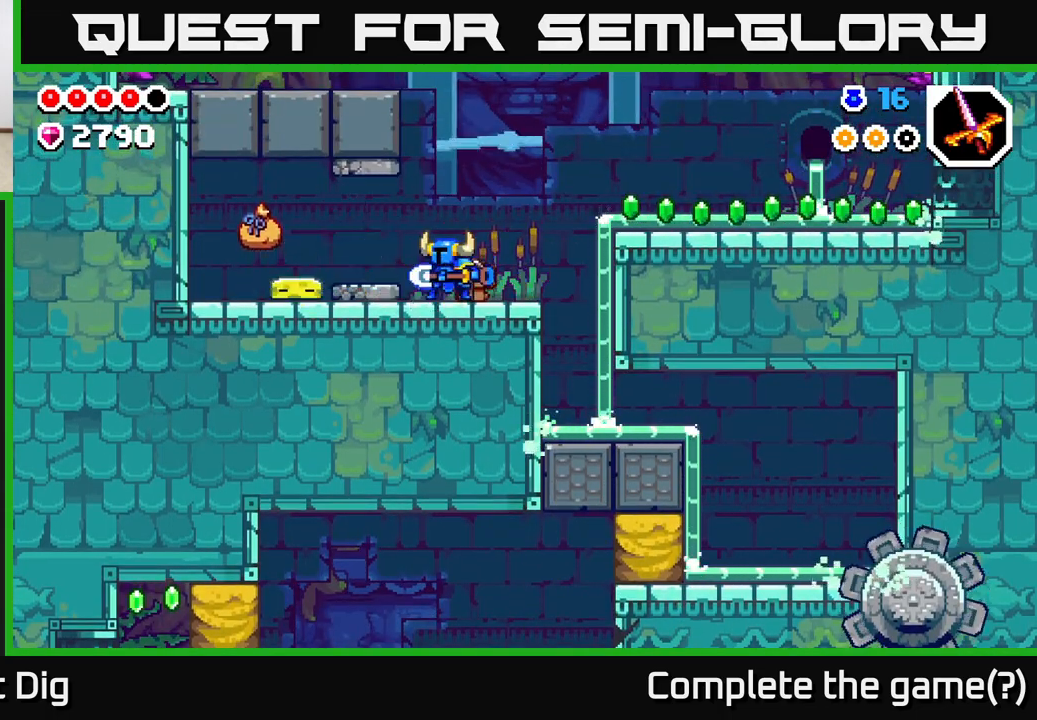
Gameplay with a controller (Xbox layout); each line is a JSON object with the inputs held at the frame after it. "events" lists button and stick changes between this image and that frame as [ms after this image, input, new state], when the widget could be followed in between.
{"buttons": [], "left_stick": "left", "right_stick": "center", "events": [[100, "X", "up"]]}
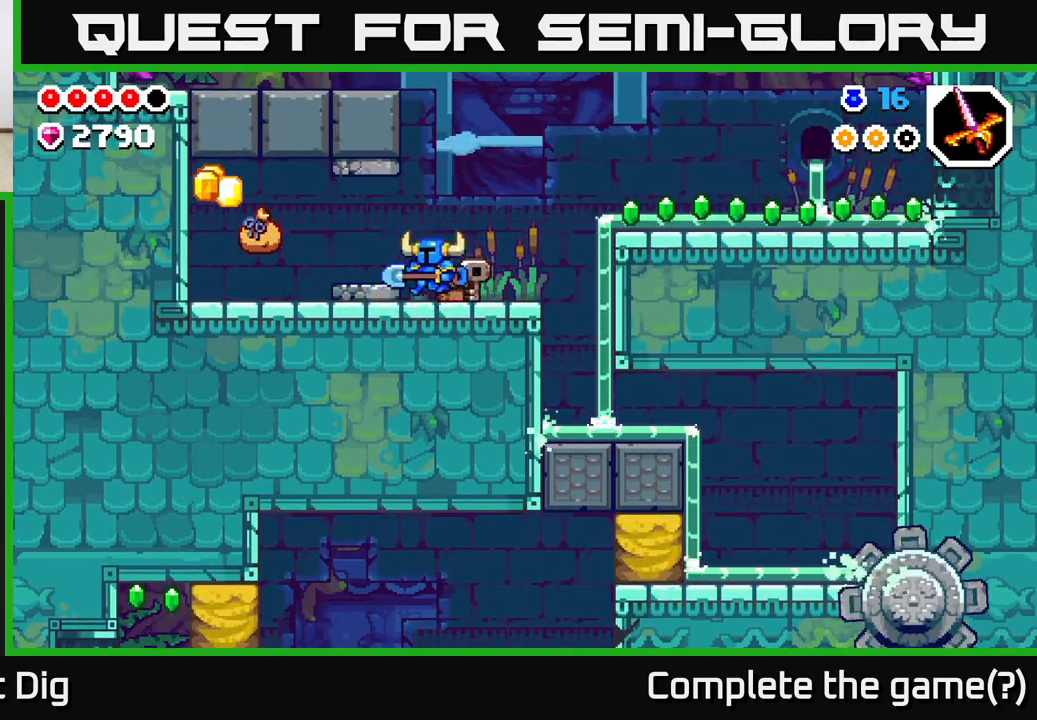
{"buttons": ["A"], "left_stick": "left", "right_stick": "center", "events": [[467, "A", "down"]]}
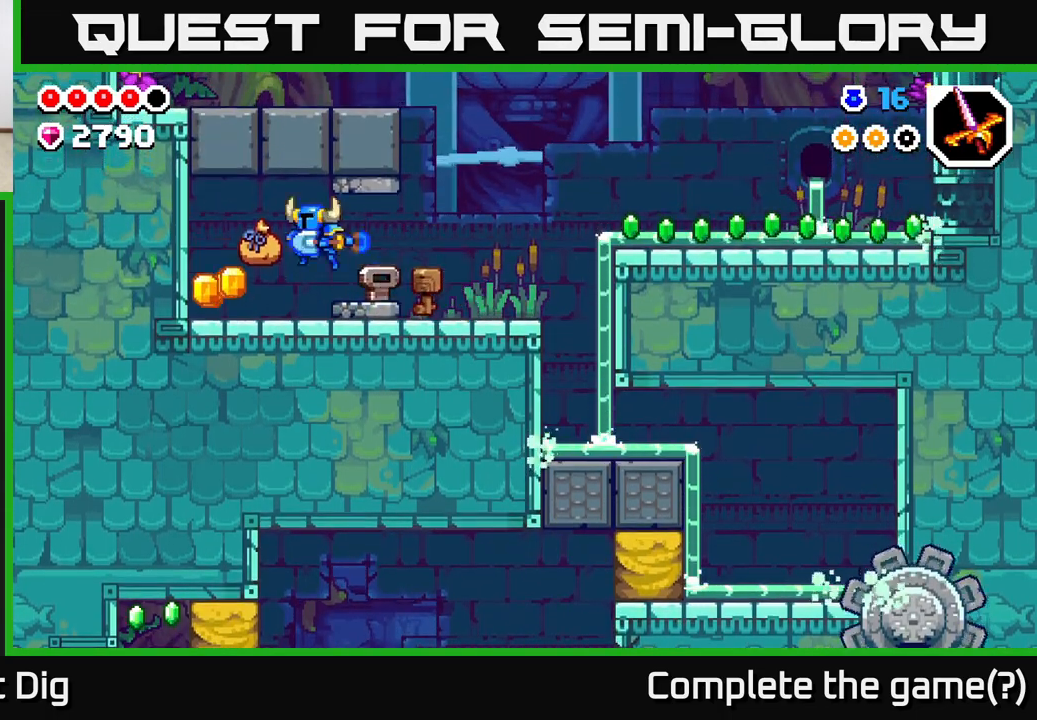
{"buttons": [], "left_stick": "right", "right_stick": "center", "events": [[33, "X", "down"], [83, "A", "up"], [133, "X", "up"], [483, "left_stick", "right"]]}
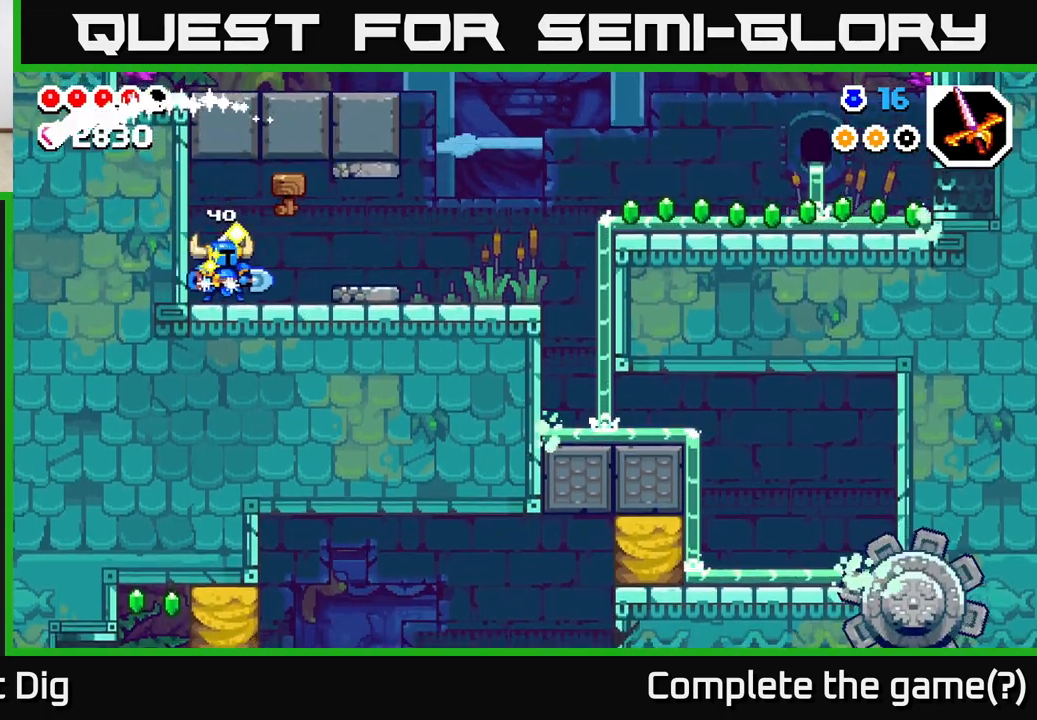
{"buttons": [], "left_stick": "right", "right_stick": "center", "events": [[267, "A", "down"], [317, "A", "up"]]}
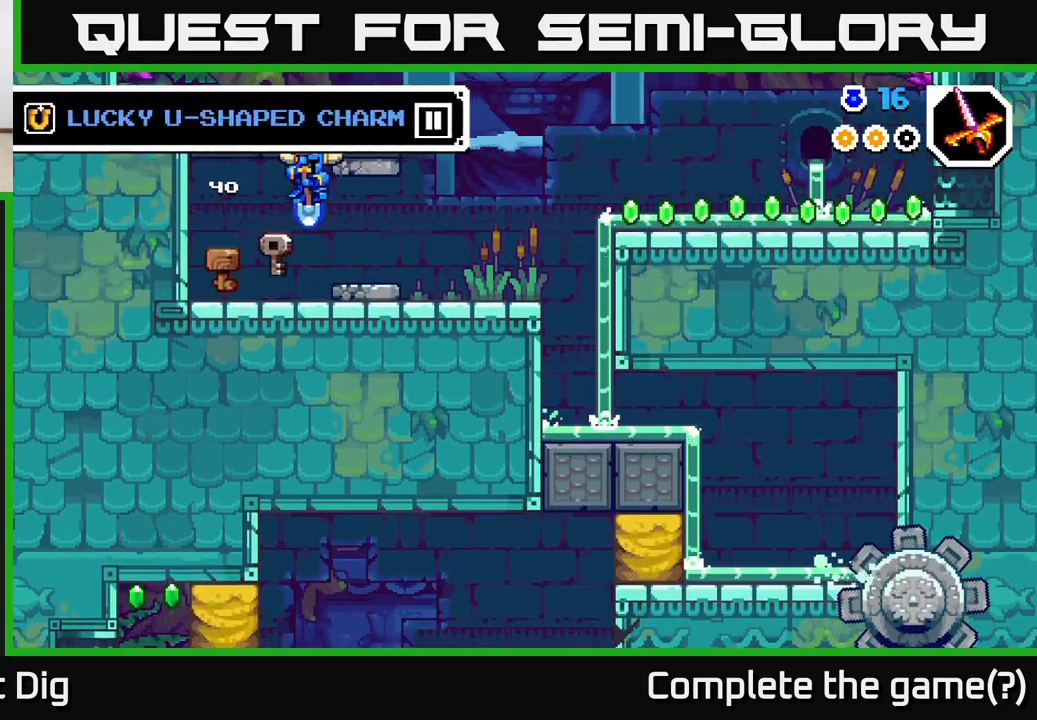
{"buttons": ["A"], "left_stick": "right", "right_stick": "center", "events": [[467, "A", "down"]]}
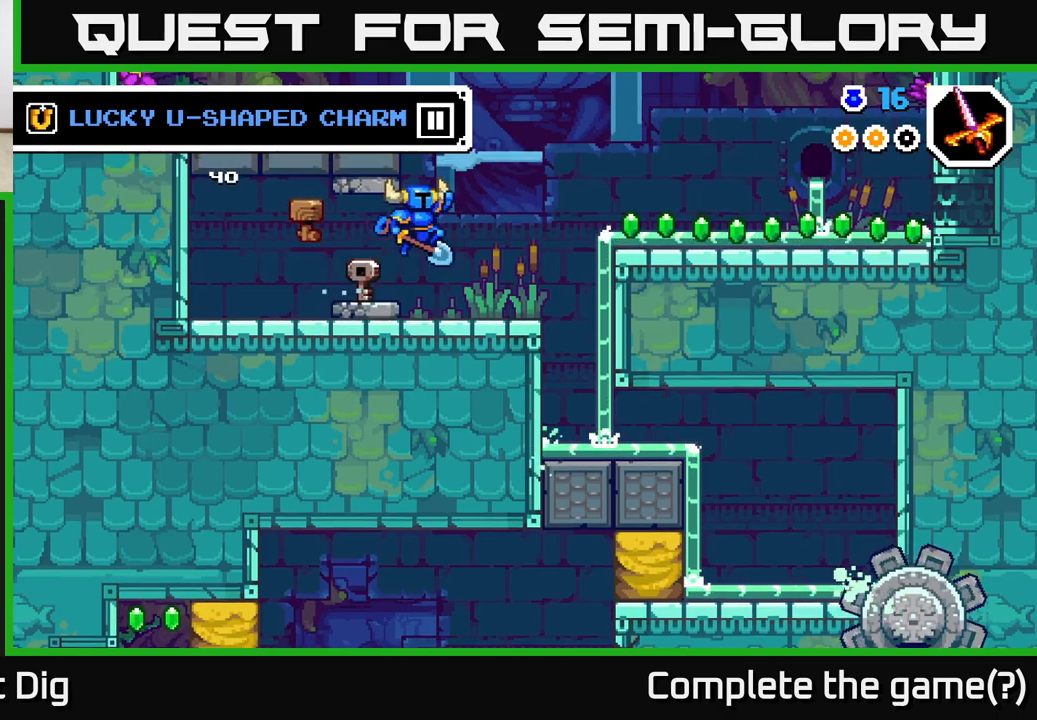
{"buttons": [], "left_stick": "right", "right_stick": "center", "events": [[50, "A", "up"], [200, "left_stick", "center"], [300, "left_stick", "right"]]}
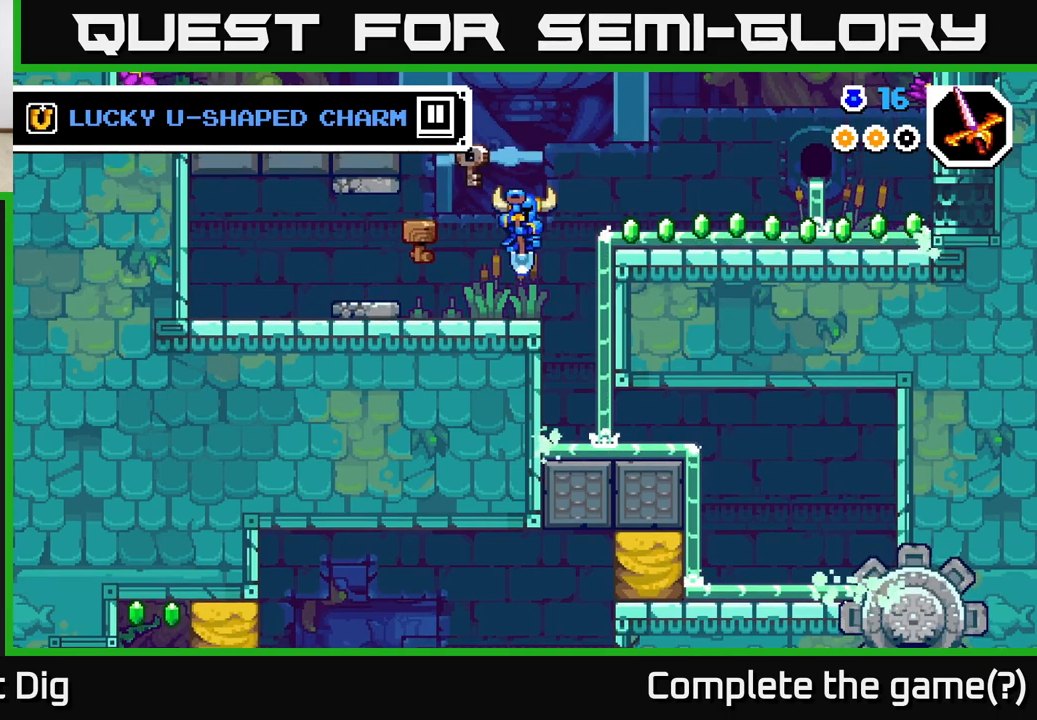
{"buttons": [], "left_stick": "right", "right_stick": "center", "events": [[167, "A", "down"], [167, "left_stick", "center"], [250, "left_stick", "right"], [417, "A", "up"]]}
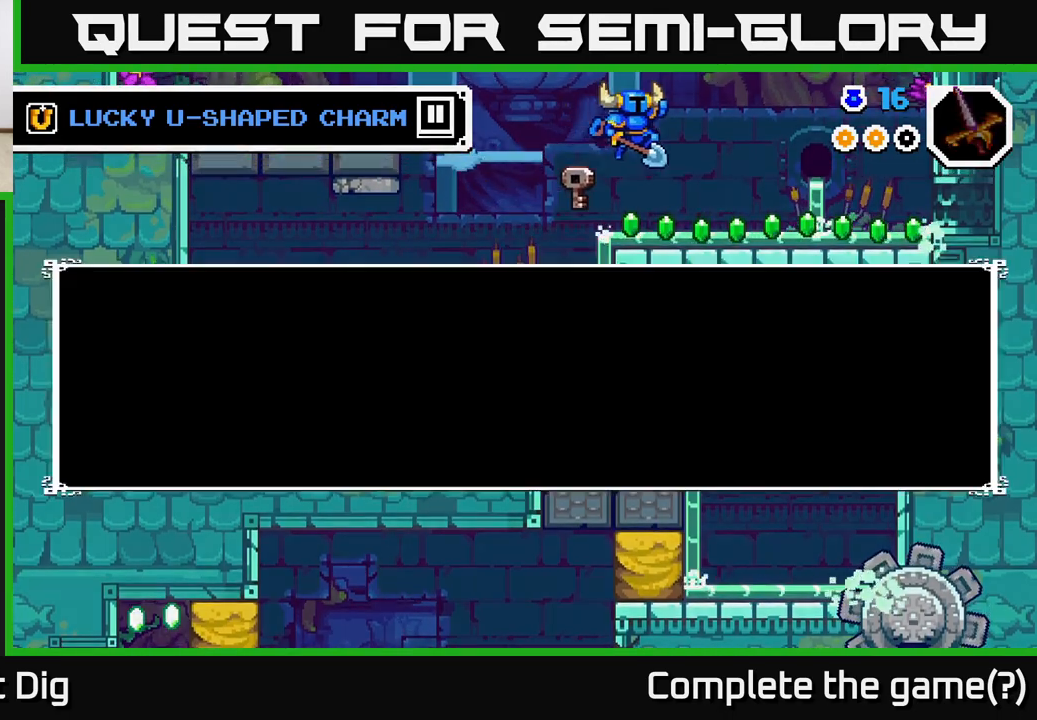
{"buttons": [], "left_stick": "center", "right_stick": "center", "events": [[33, "START", "down"], [33, "left_stick", "center"], [200, "START", "up"]]}
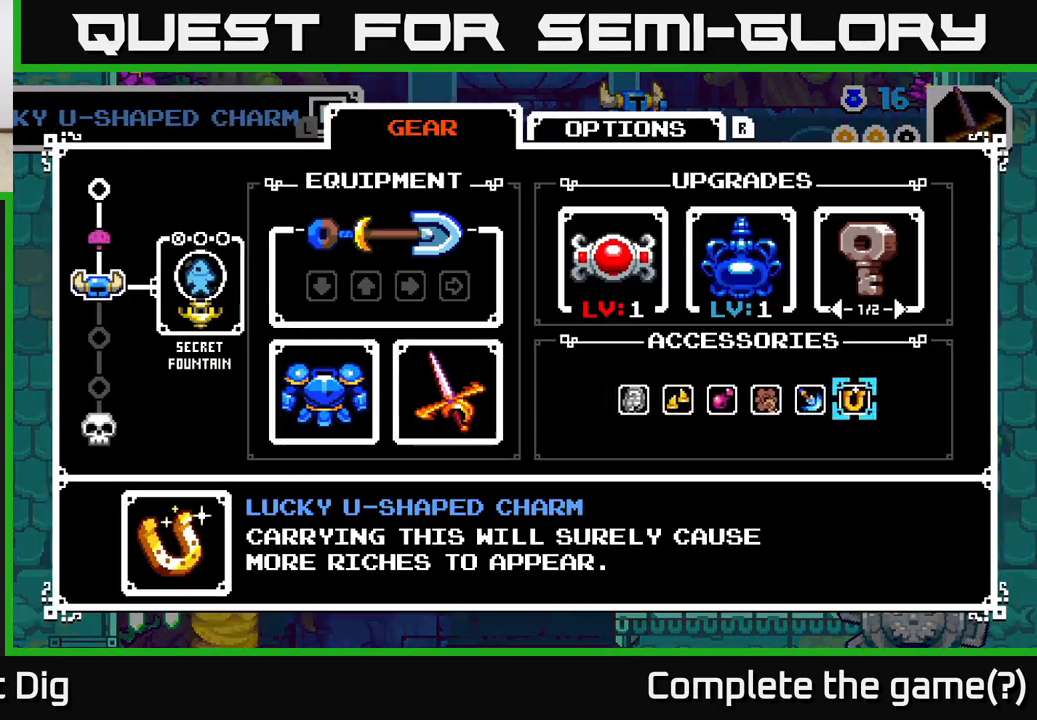
{"buttons": [], "left_stick": "center", "right_stick": "center", "events": [[200, "left_stick", "down"], [367, "left_stick", "center"]]}
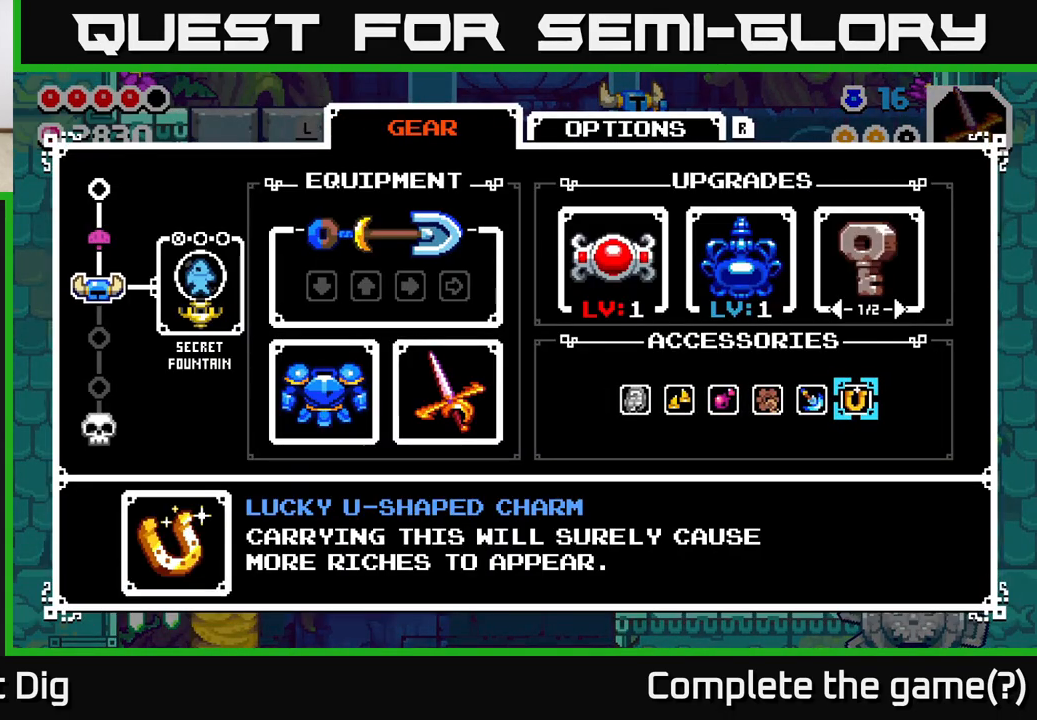
{"buttons": [], "left_stick": "center", "right_stick": "center", "events": []}
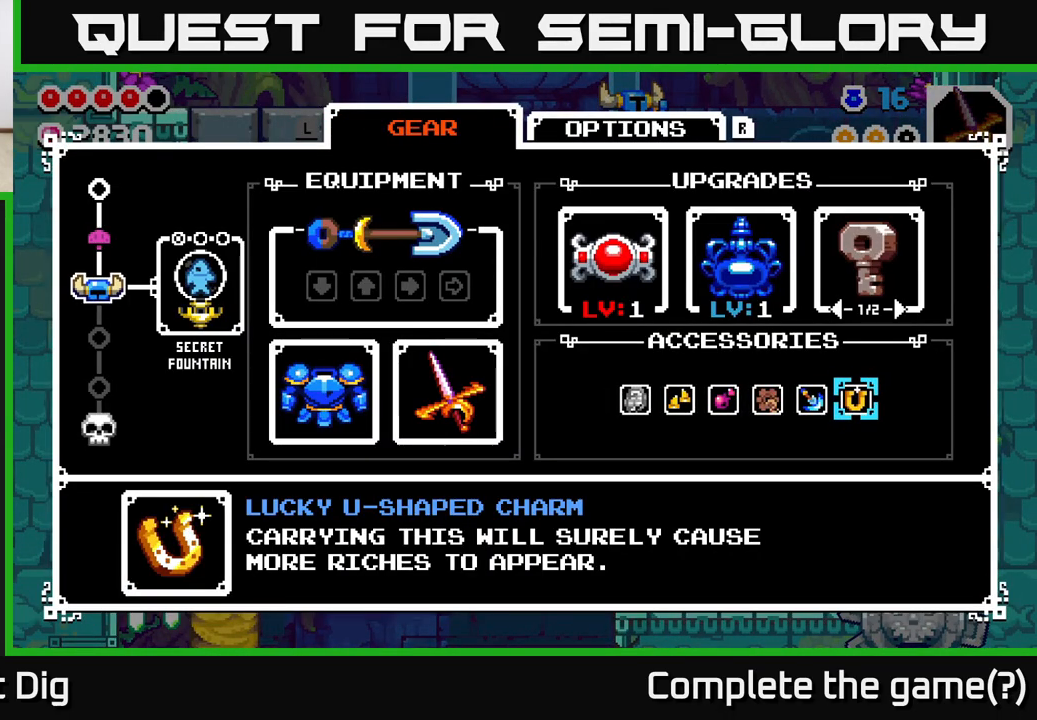
{"buttons": [], "left_stick": "center", "right_stick": "center", "events": []}
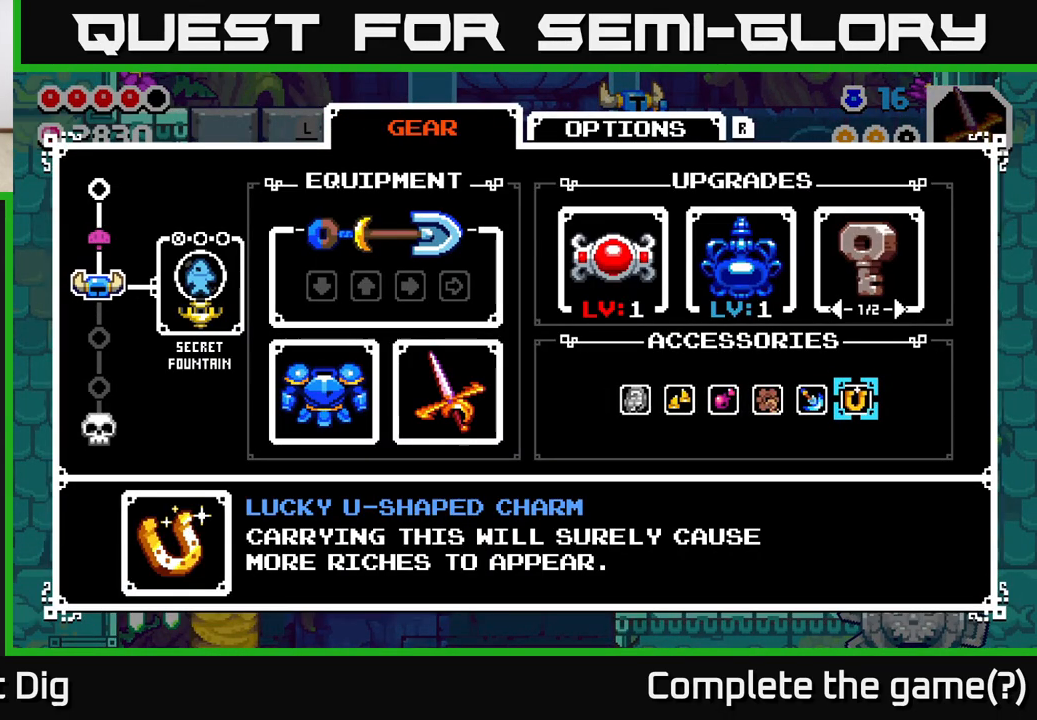
{"buttons": [], "left_stick": "right", "right_stick": "center", "events": [[217, "B", "down"], [300, "B", "up"], [400, "left_stick", "right"]]}
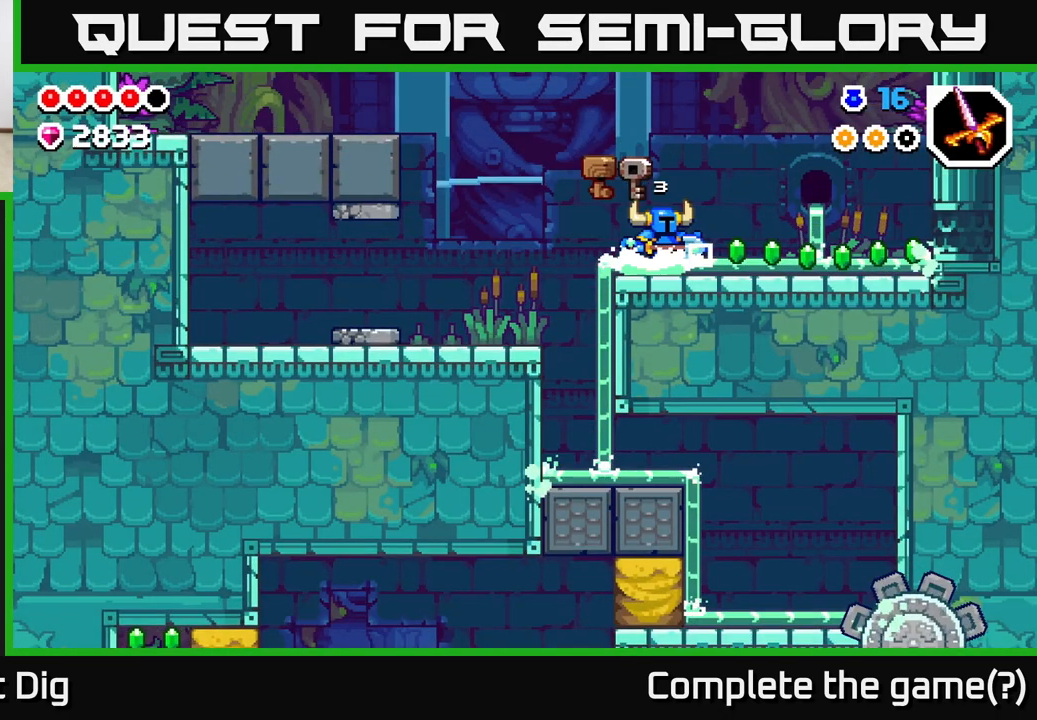
{"buttons": [], "left_stick": "right", "right_stick": "center", "events": []}
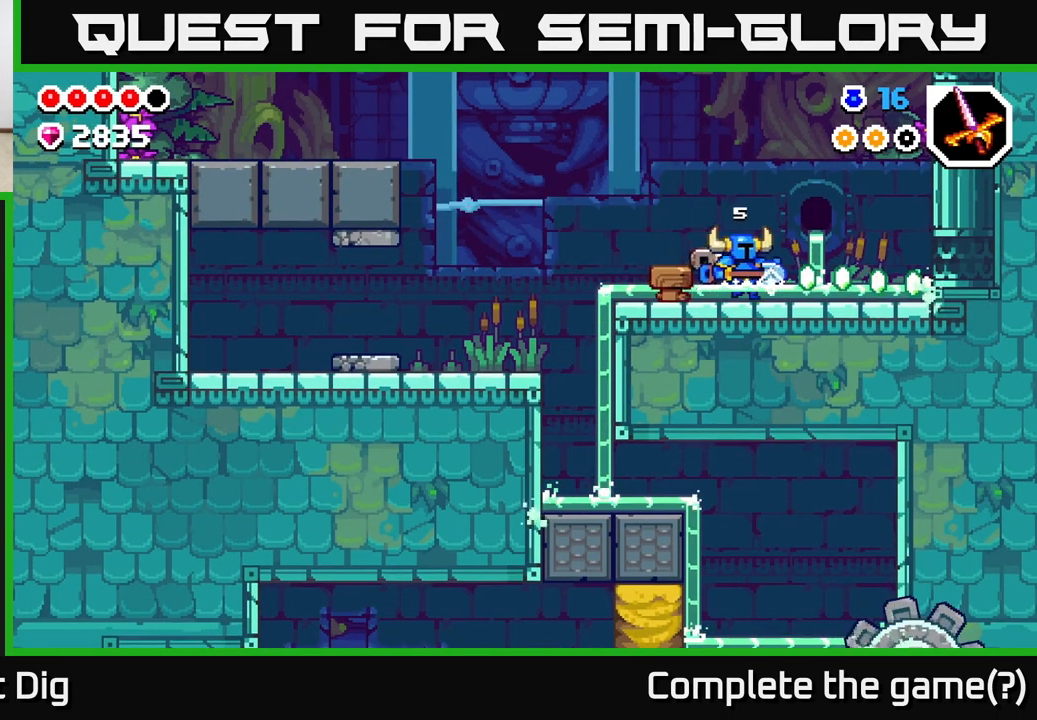
{"buttons": [], "left_stick": "right", "right_stick": "center", "events": [[33, "A", "down"], [100, "A", "up"]]}
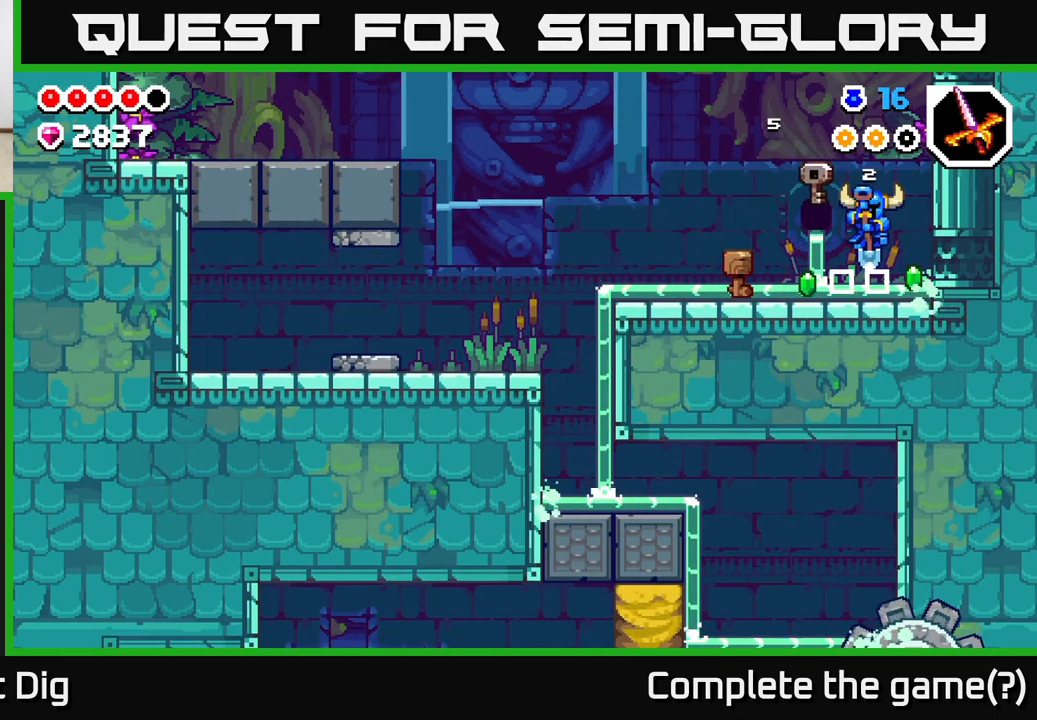
{"buttons": [], "left_stick": "left", "right_stick": "center", "events": [[133, "A", "down"], [183, "left_stick", "left"], [250, "A", "up"]]}
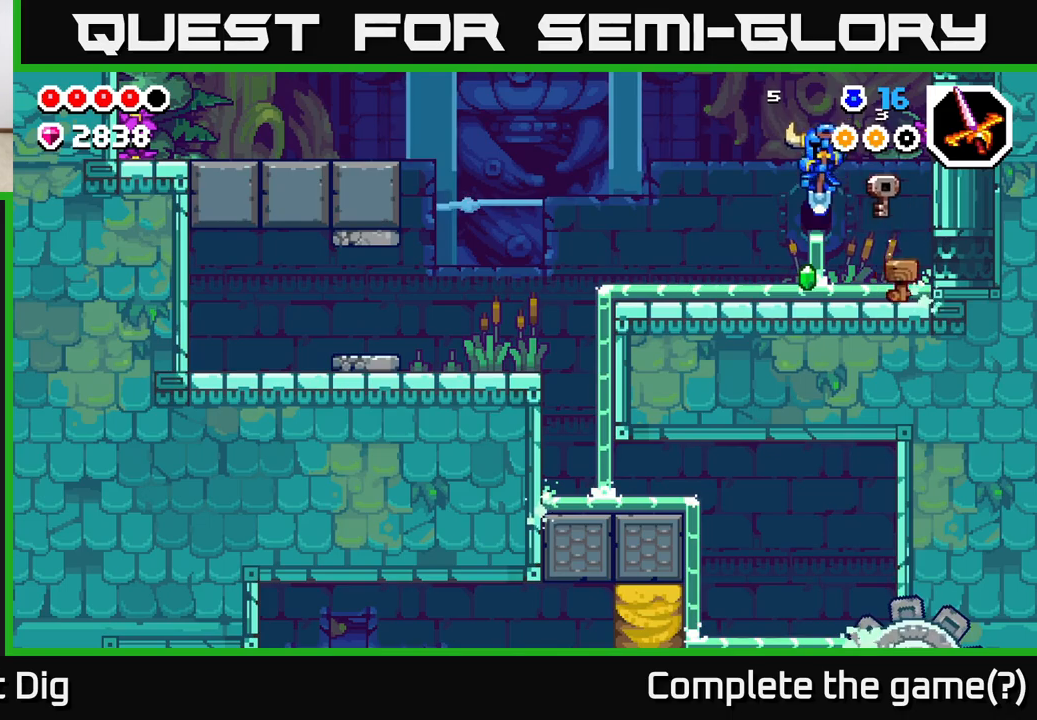
{"buttons": ["A"], "left_stick": "left", "right_stick": "center", "events": [[67, "left_stick", "center"], [167, "left_stick", "left"], [267, "A", "down"]]}
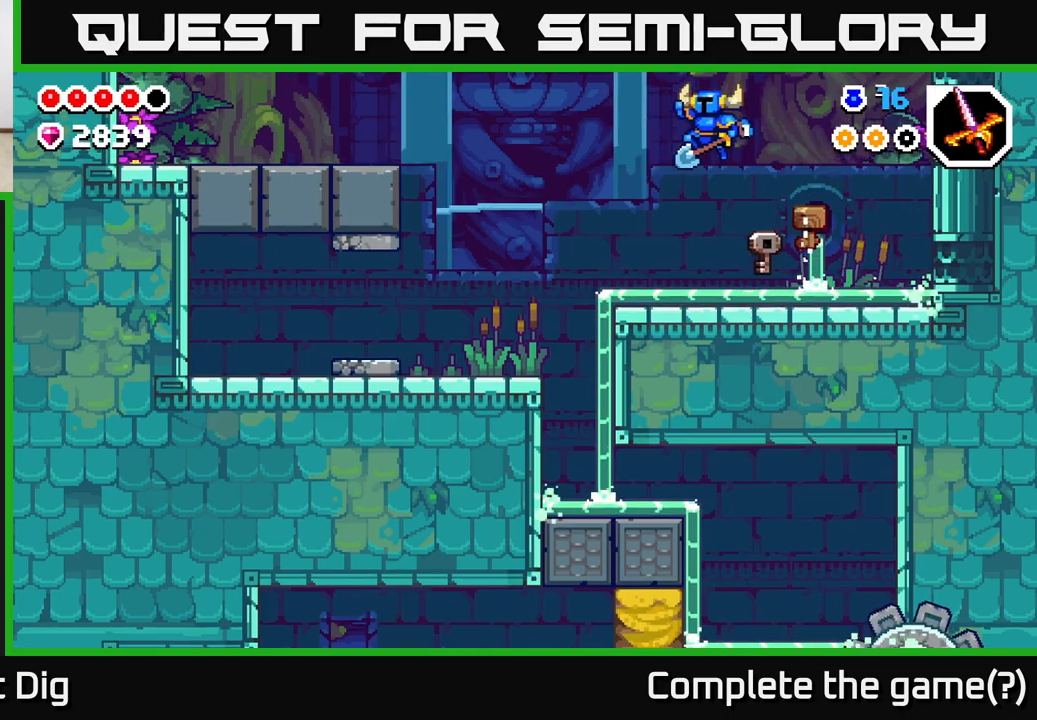
{"buttons": [], "left_stick": "left", "right_stick": "center", "events": [[283, "A", "up"]]}
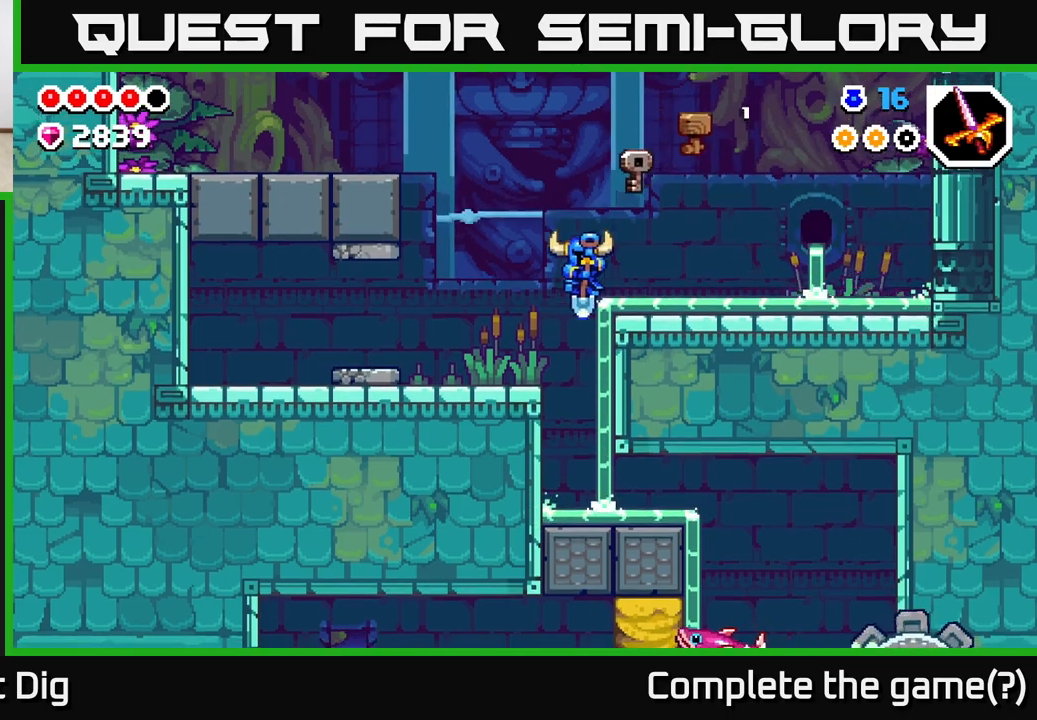
{"buttons": [], "left_stick": "right", "right_stick": "center", "events": [[100, "left_stick", "center"], [150, "left_stick", "right"]]}
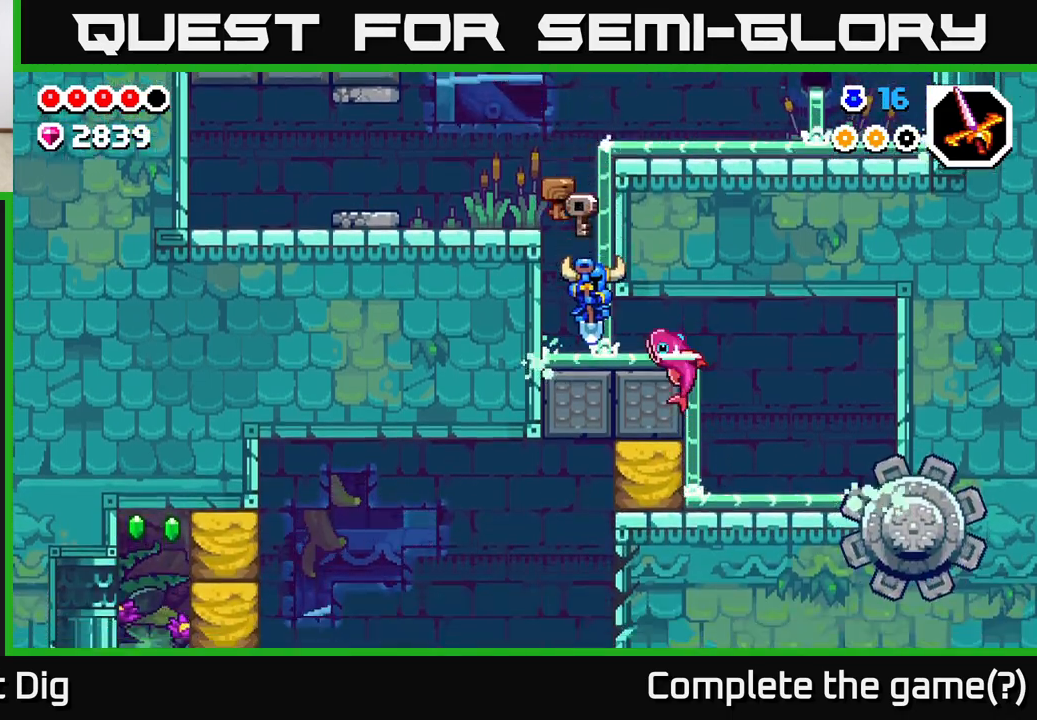
{"buttons": [], "left_stick": "right", "right_stick": "center", "events": [[67, "X", "down"], [67, "left_stick", "center"], [150, "X", "up"], [250, "X", "down"], [300, "X", "up"], [433, "X", "down"], [500, "X", "up"], [500, "left_stick", "right"]]}
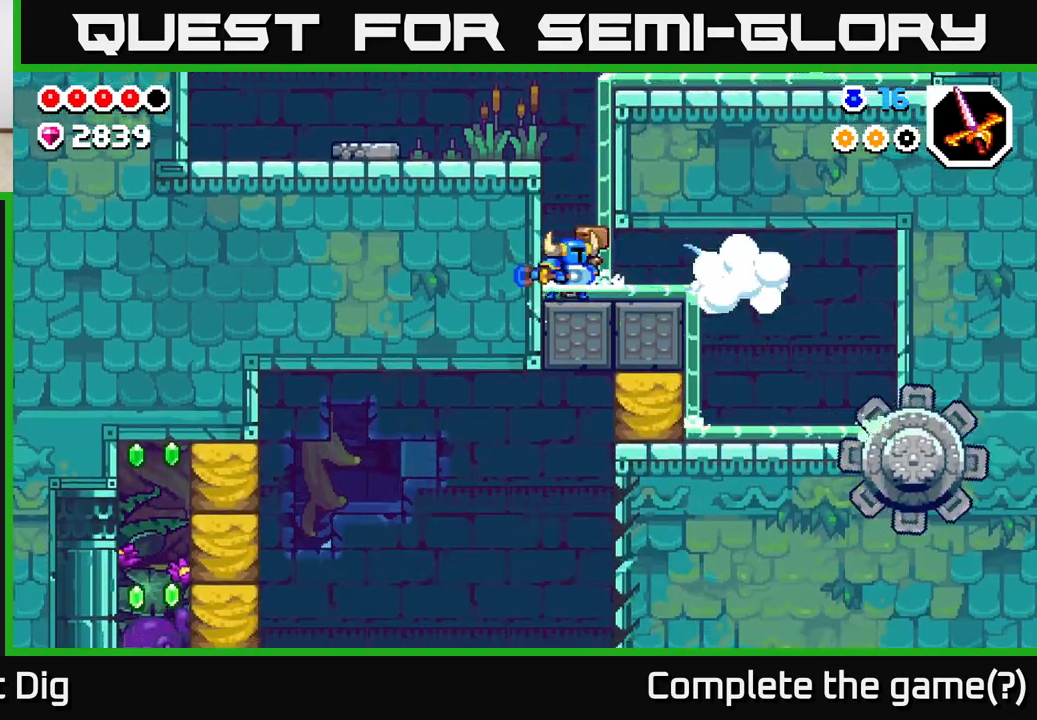
{"buttons": [], "left_stick": "right", "right_stick": "center", "events": []}
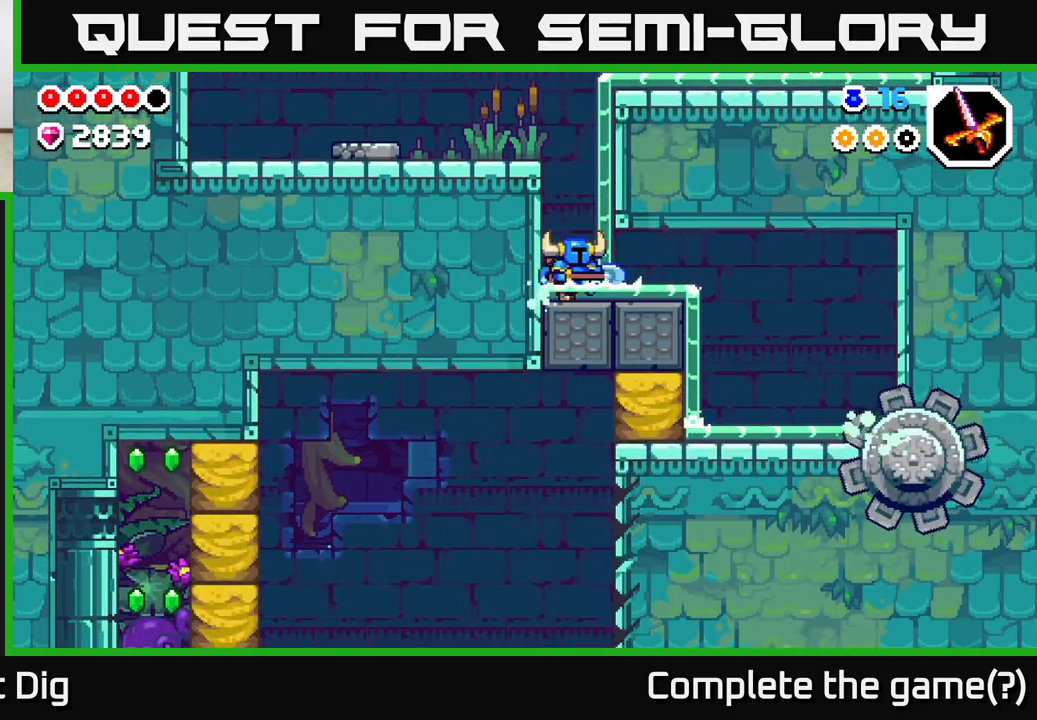
{"buttons": [], "left_stick": "right", "right_stick": "center", "events": [[333, "A", "down"], [500, "A", "up"]]}
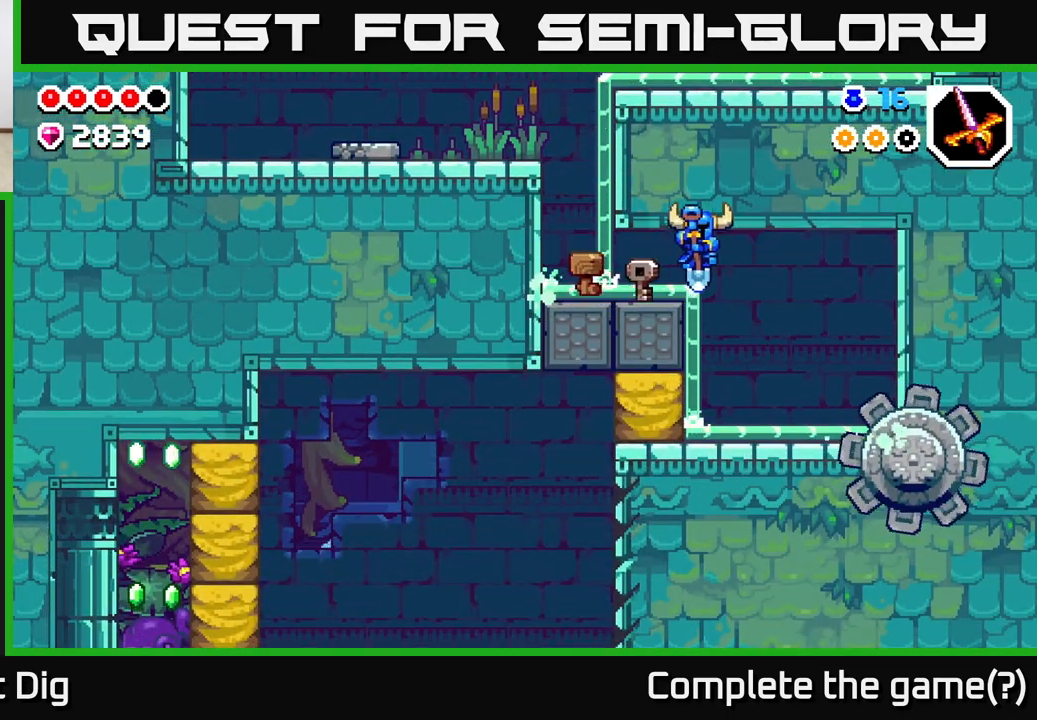
{"buttons": [], "left_stick": "left", "right_stick": "center", "events": [[267, "left_stick", "left"], [333, "X", "down"], [450, "X", "up"]]}
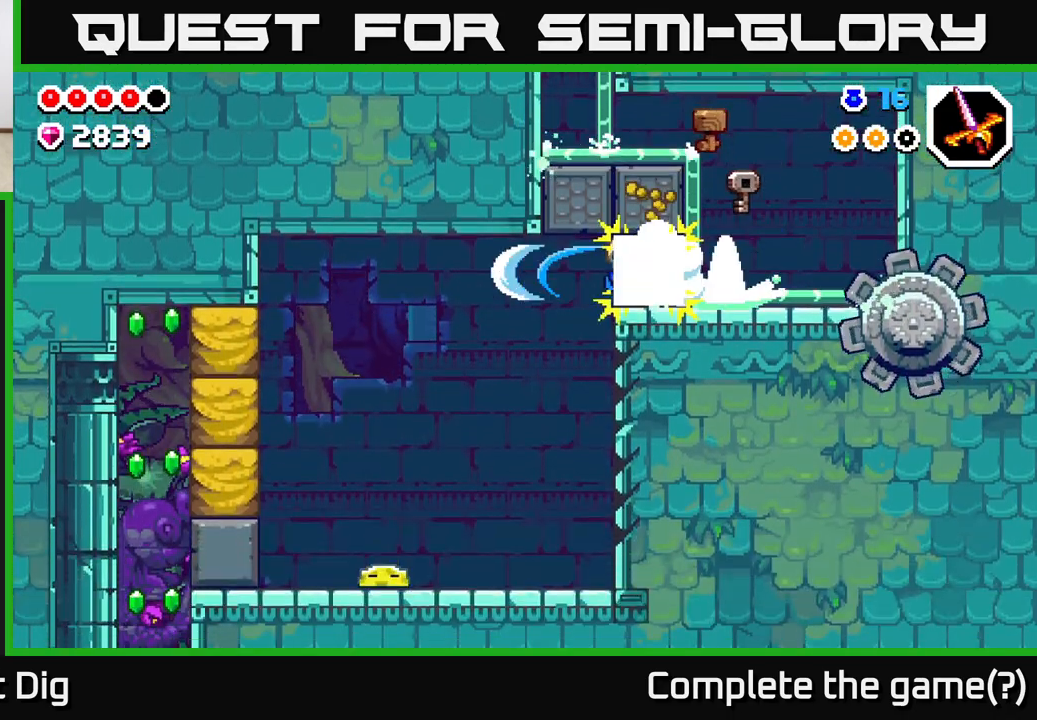
{"buttons": [], "left_stick": "right", "right_stick": "center", "events": [[483, "left_stick", "right"]]}
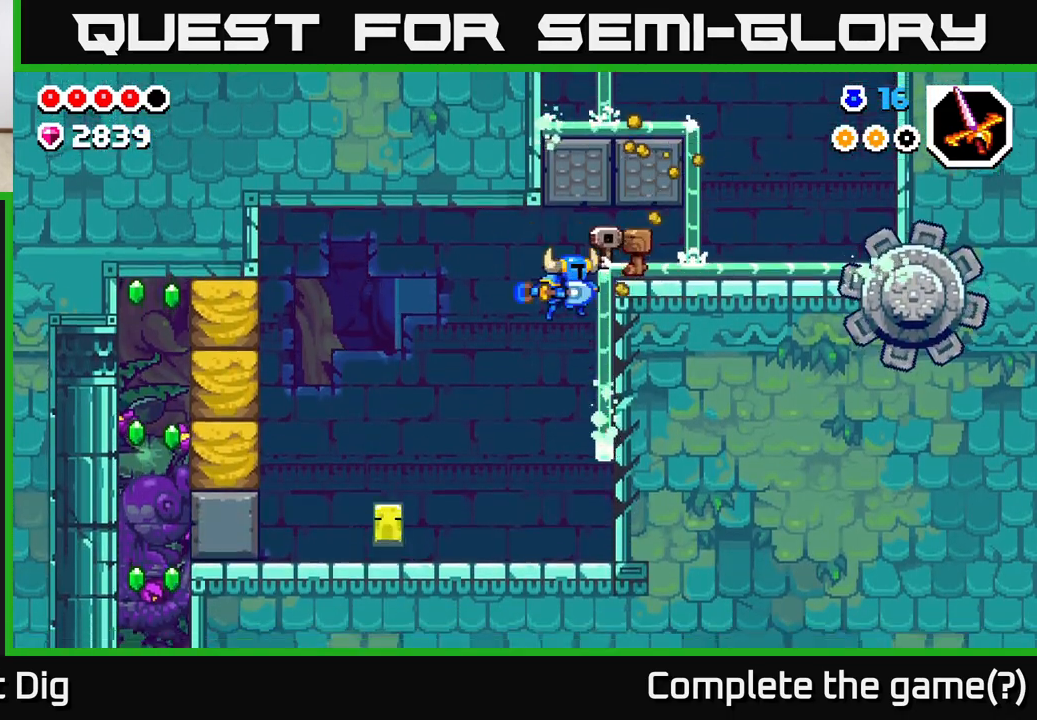
{"buttons": [], "left_stick": "center", "right_stick": "center", "events": [[33, "X", "down"], [133, "X", "up"], [233, "X", "down"], [350, "X", "up"], [383, "left_stick", "center"]]}
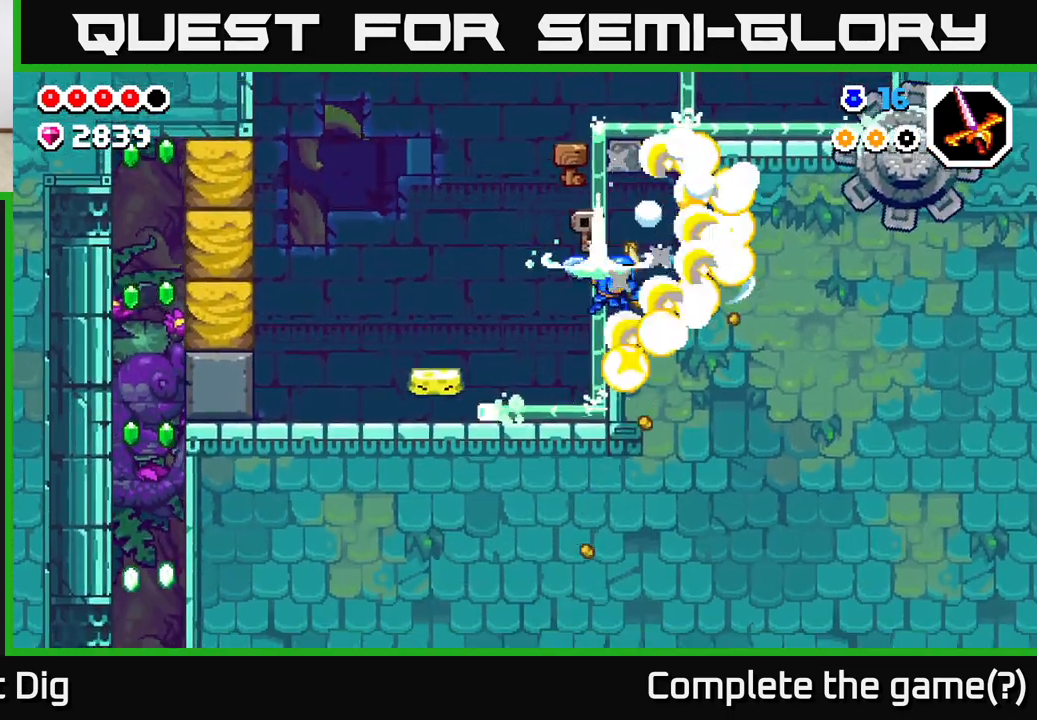
{"buttons": ["X"], "left_stick": "center", "right_stick": "center", "events": [[33, "left_stick", "left"], [183, "left_stick", "center"], [233, "X", "down"], [333, "X", "up"], [467, "X", "down"]]}
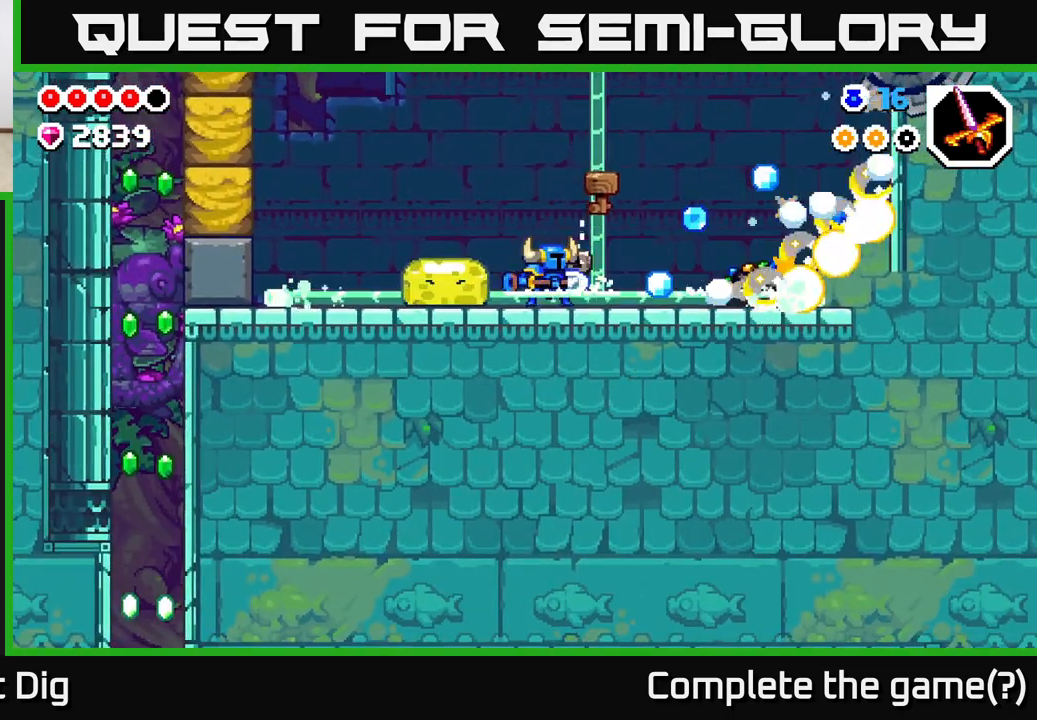
{"buttons": ["A"], "left_stick": "right", "right_stick": "center", "events": [[67, "X", "up"], [167, "X", "down"], [300, "X", "up"], [317, "A", "down"], [317, "left_stick", "right"]]}
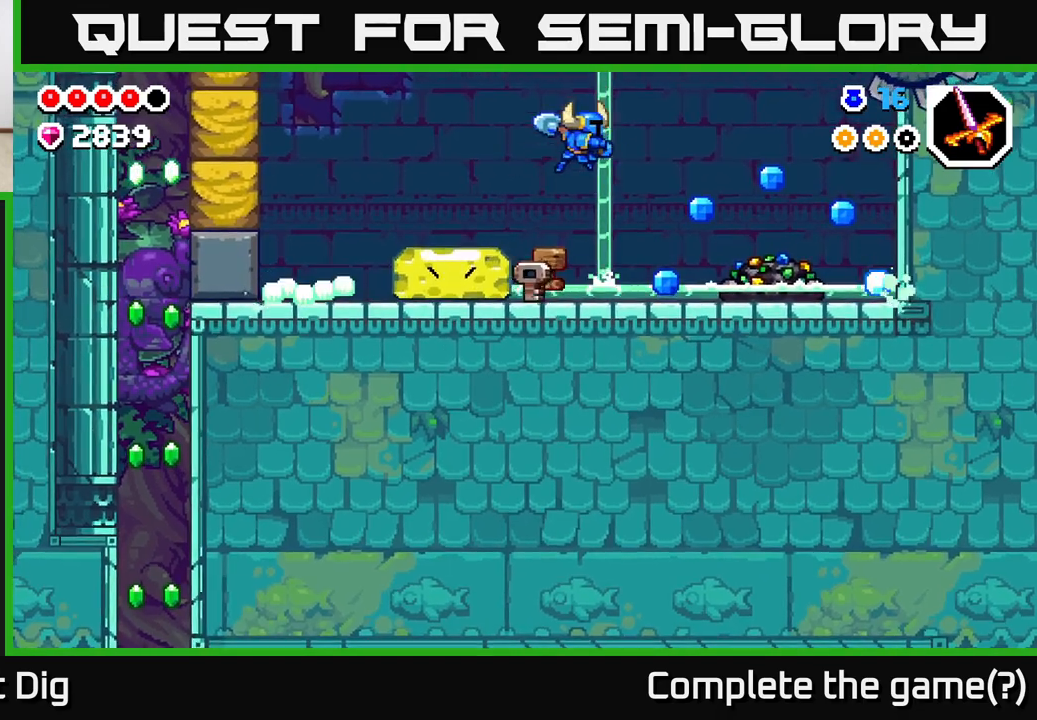
{"buttons": [], "left_stick": "right", "right_stick": "center", "events": [[83, "A", "up"]]}
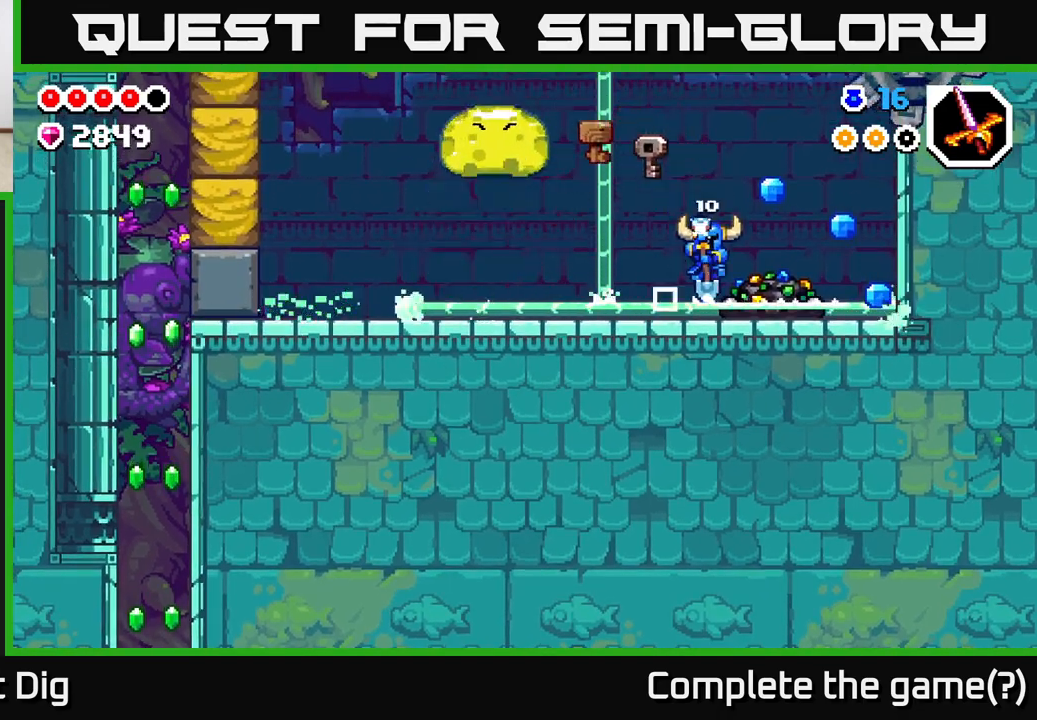
{"buttons": [], "left_stick": "right", "right_stick": "center", "events": [[33, "A", "down"], [133, "A", "up"]]}